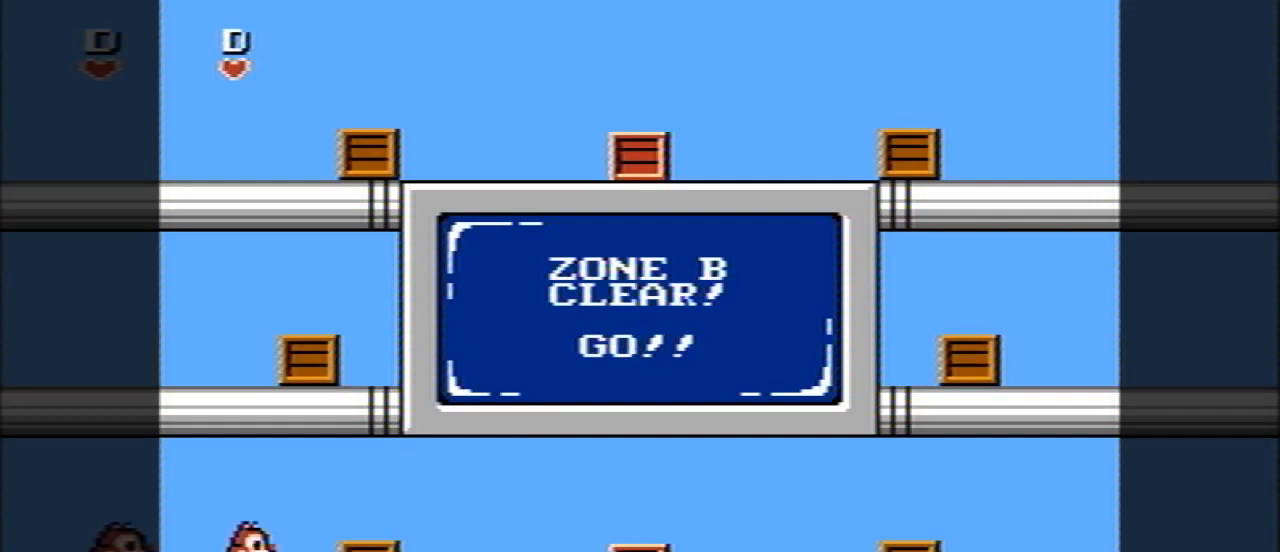
Gameplay with a controller (Nintendo layout); each line is a JSON object with the inputs held at the frame after it. "events" lists button and stick changes between this image and that frame as [ms after this image, input, new state], when the widget could be followed in between. Not read: L3 R3.
{"buttons": ["DPAD_RIGHT"], "events": [[160, "DPAD_LEFT", "down"], [200, "A", "down"], [360, "DPAD_LEFT", "up"], [440, "DPAD_RIGHT", "down"], [520, "A", "up"]]}
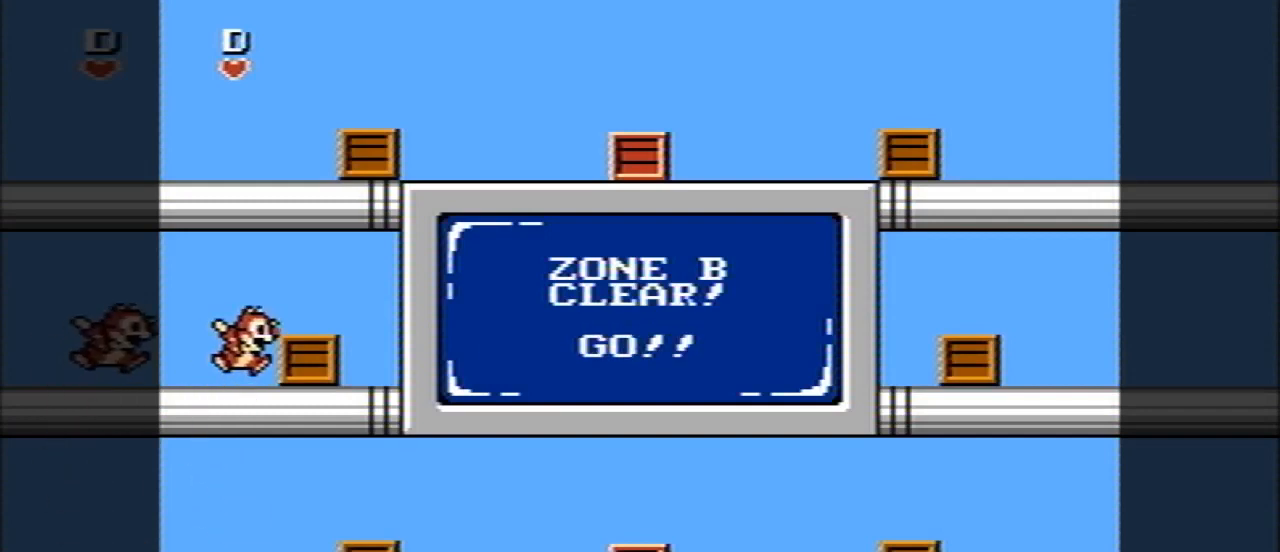
{"buttons": ["DPAD_LEFT"], "events": [[120, "B", "down"], [240, "B", "up"], [320, "B", "down"], [440, "DPAD_RIGHT", "up"], [480, "B", "up"], [480, "DPAD_LEFT", "down"]]}
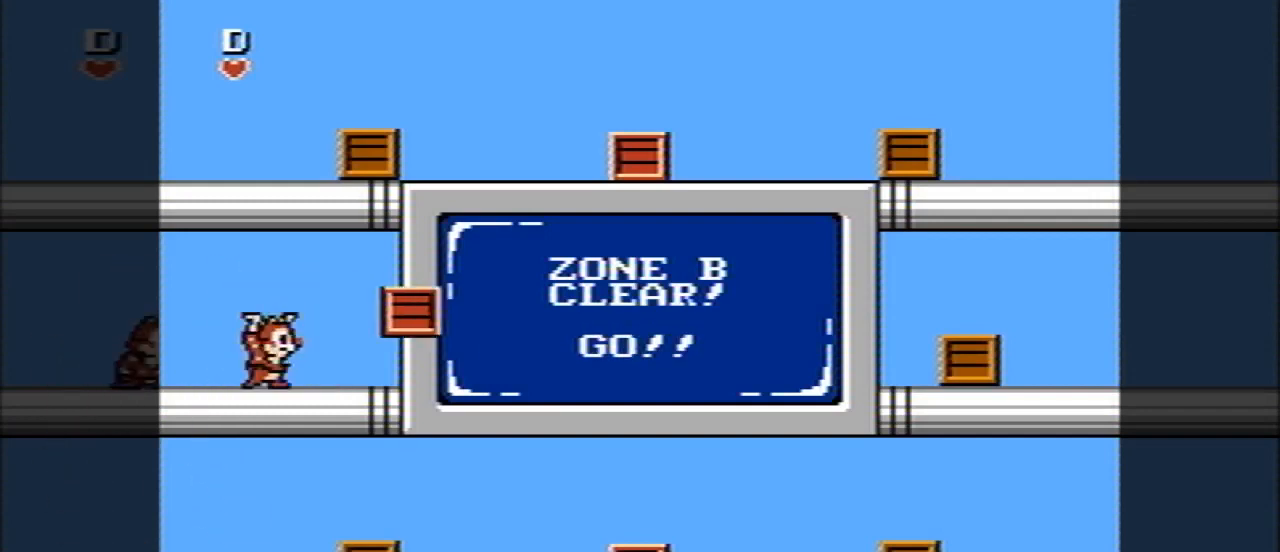
{"buttons": ["DPAD_RIGHT"], "events": [[40, "A", "down"], [40, "DPAD_LEFT", "up"], [120, "DPAD_RIGHT", "down"], [320, "B", "down"], [440, "A", "up"], [480, "B", "up"]]}
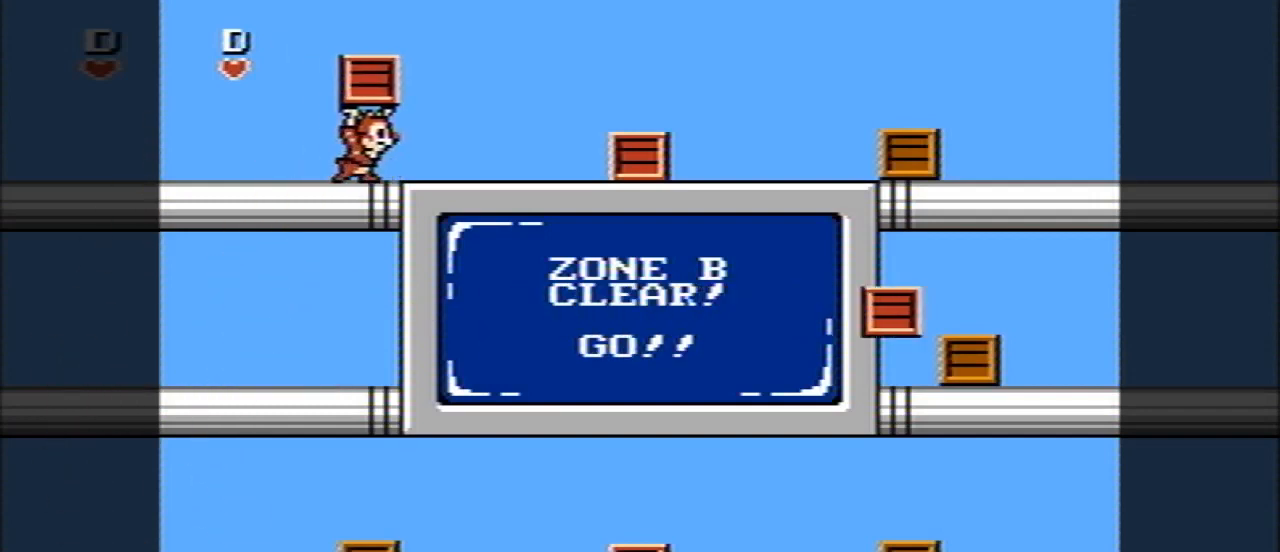
{"buttons": ["DPAD_RIGHT"], "events": [[40, "B", "down"], [200, "B", "up"]]}
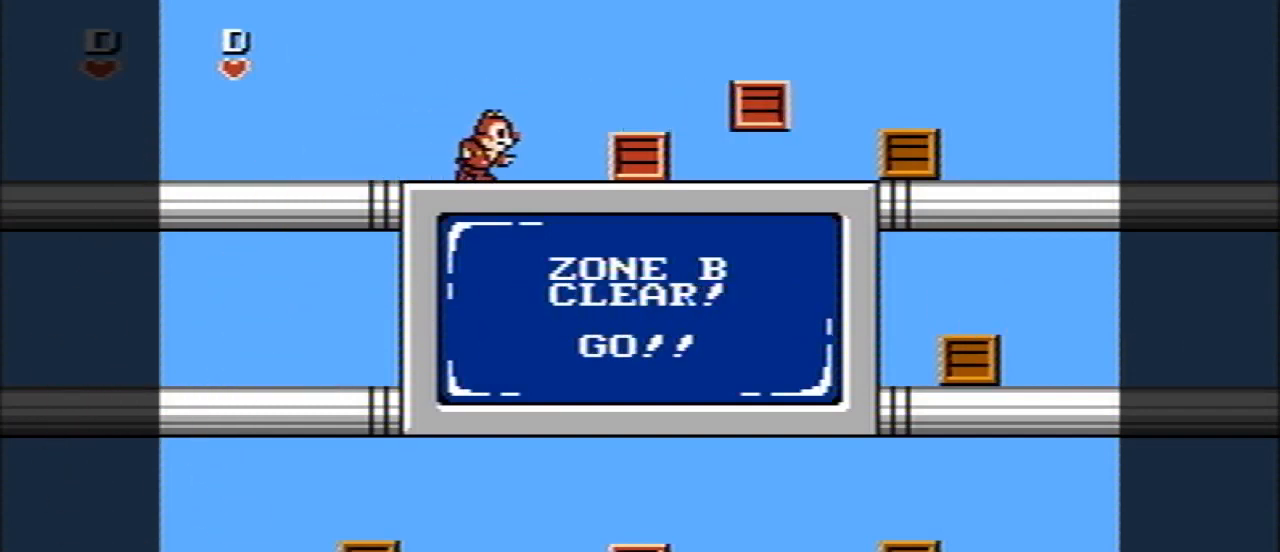
{"buttons": ["DPAD_RIGHT"], "events": [[200, "B", "down"], [320, "B", "up"]]}
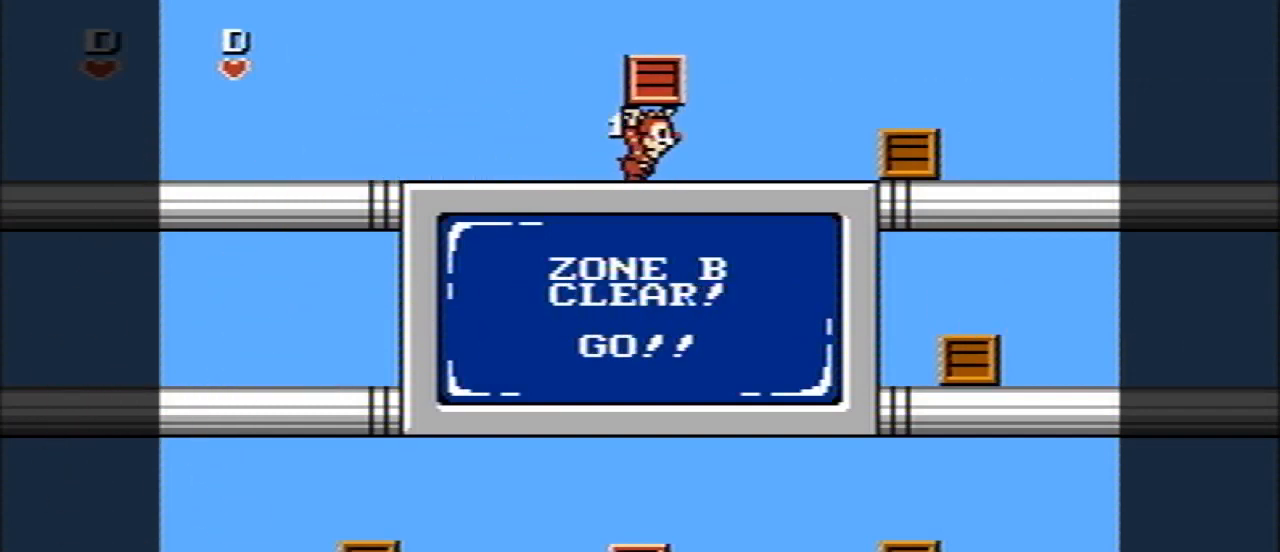
{"buttons": ["DPAD_RIGHT"], "events": [[280, "A", "down"], [440, "A", "up"]]}
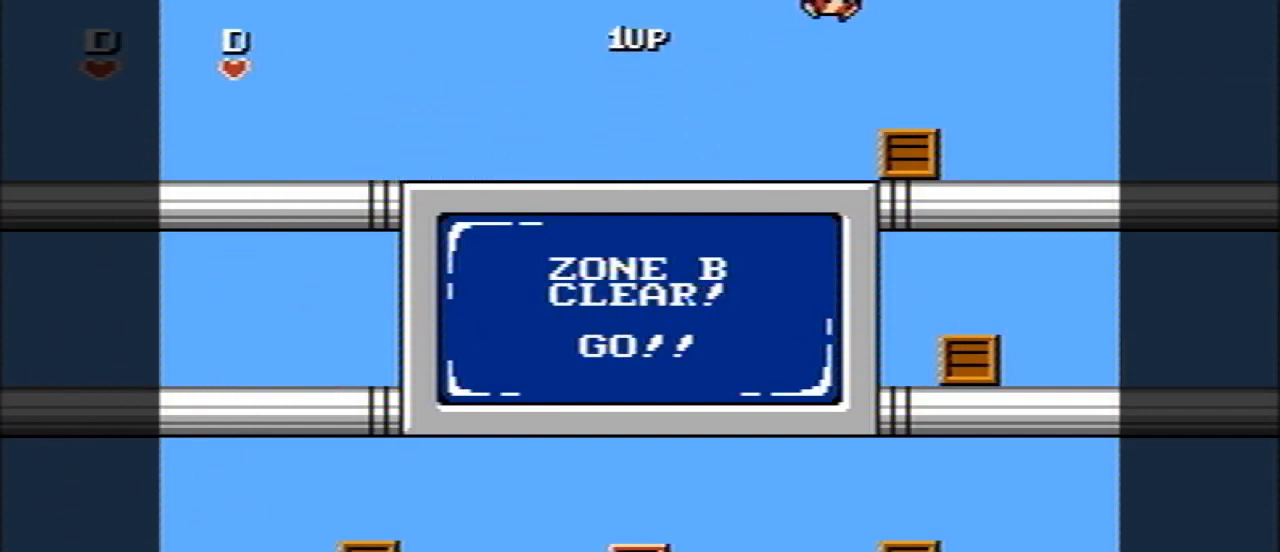
{"buttons": ["DPAD_DOWN"], "events": [[120, "DPAD_RIGHT", "up"], [240, "DPAD_DOWN", "down"], [400, "DPAD_DOWN", "up"], [480, "DPAD_DOWN", "down"]]}
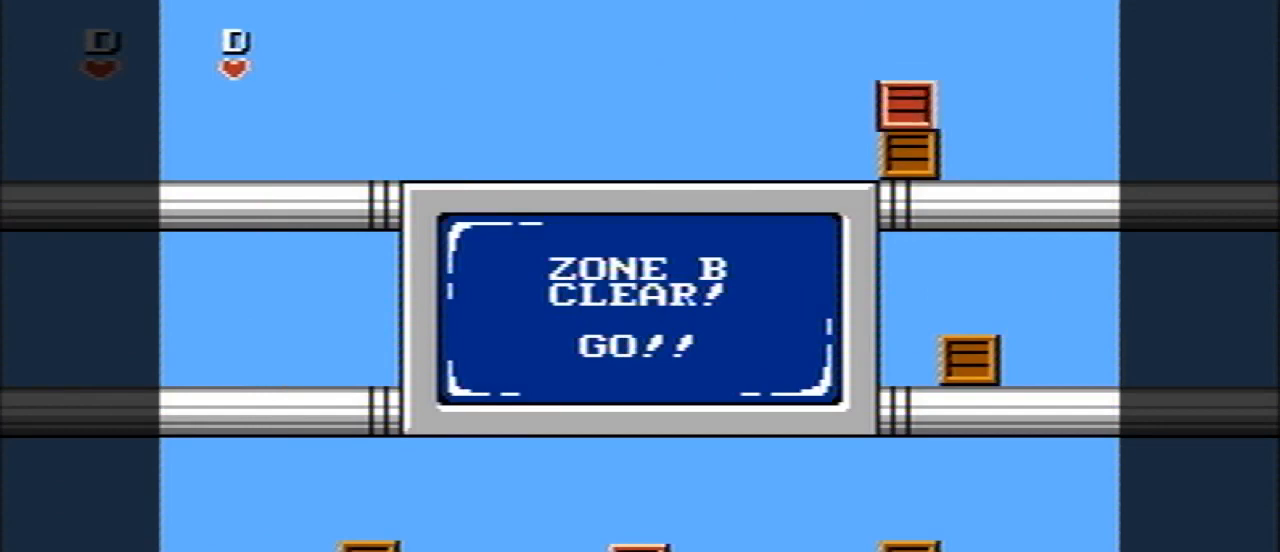
{"buttons": ["DPAD_DOWN"], "events": [[40, "DPAD_DOWN", "up"], [120, "DPAD_DOWN", "down"], [400, "DPAD_DOWN", "up"], [440, "DPAD_DOWN", "down"]]}
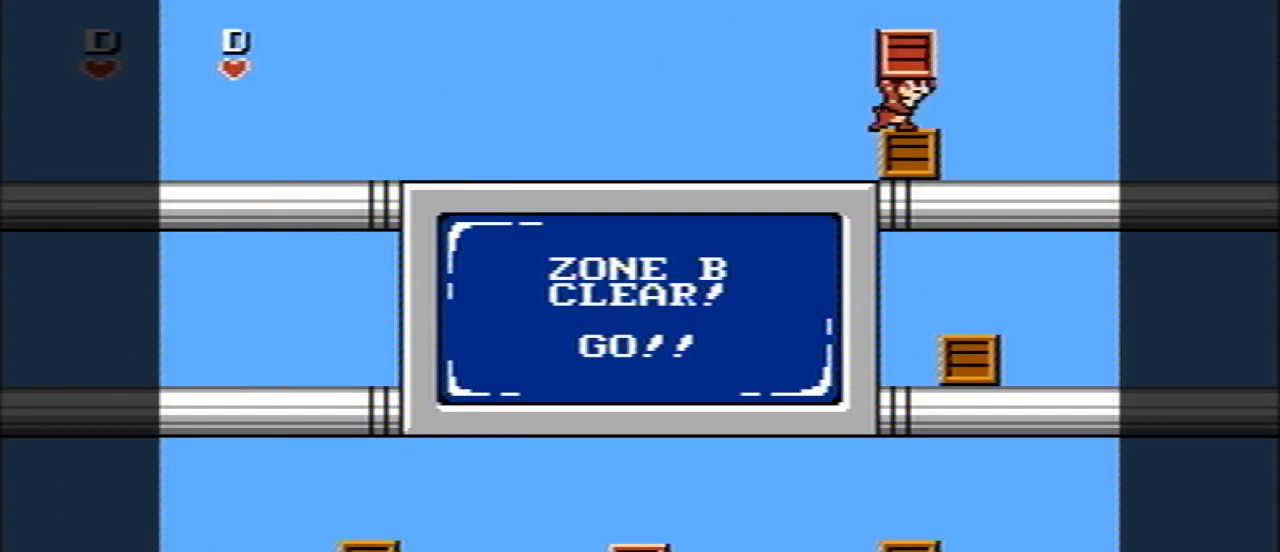
{"buttons": ["DPAD_DOWN"], "events": []}
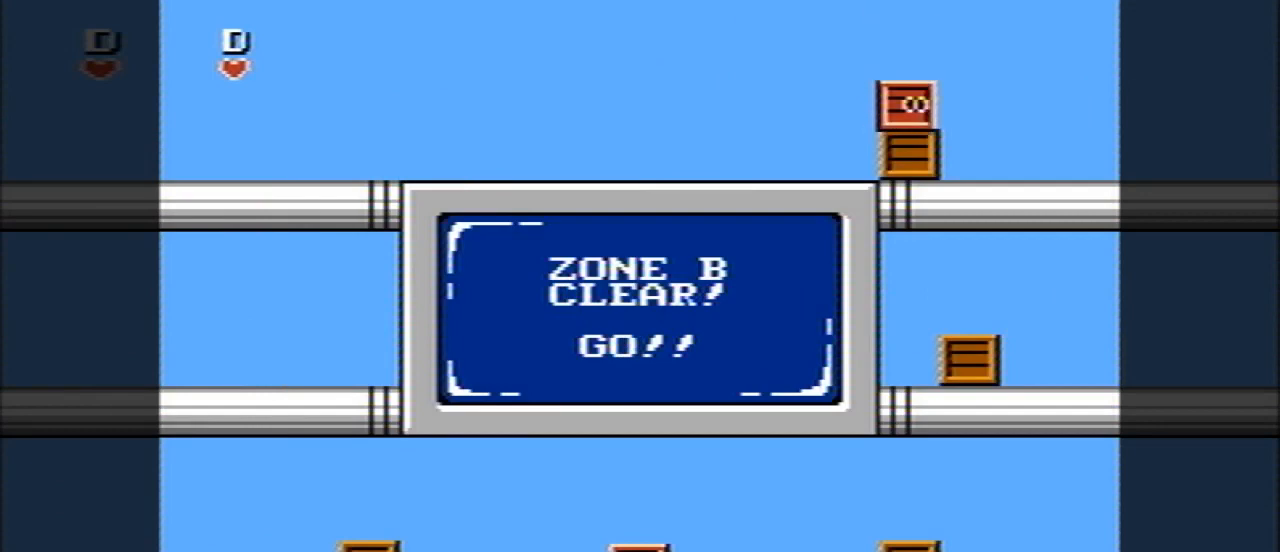
{"buttons": ["DPAD_DOWN"], "events": []}
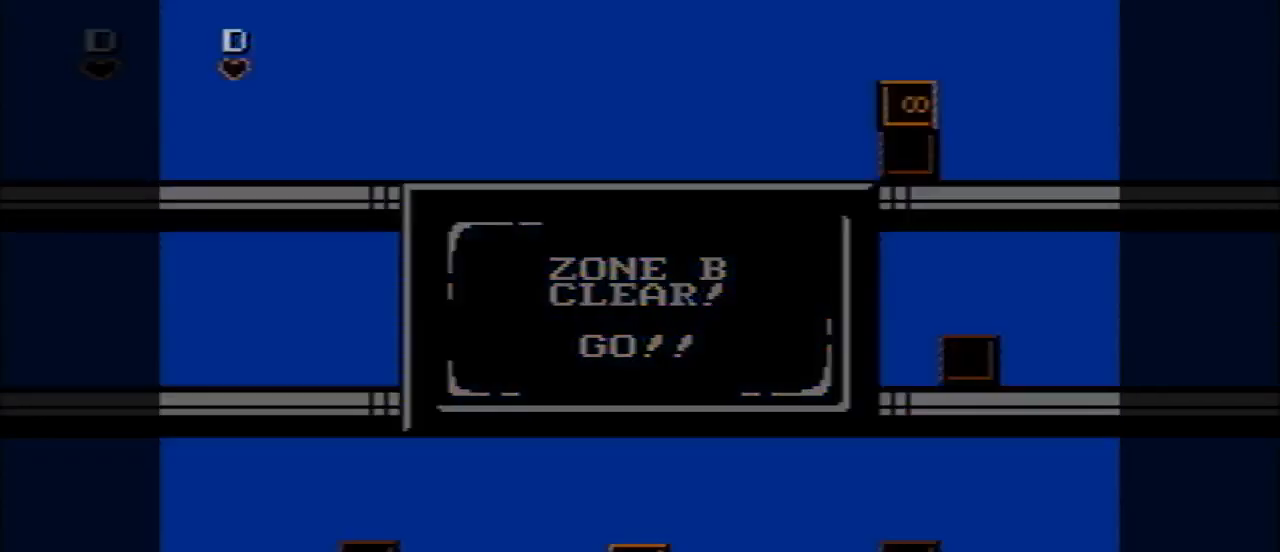
{"buttons": [], "events": [[400, "DPAD_DOWN", "up"]]}
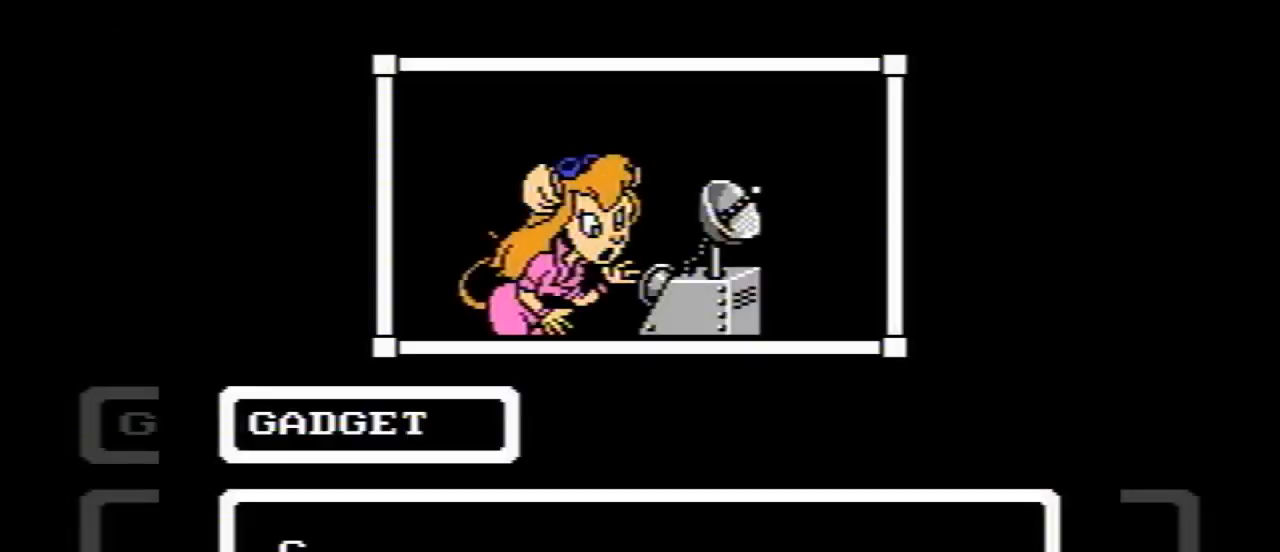
{"buttons": [], "events": []}
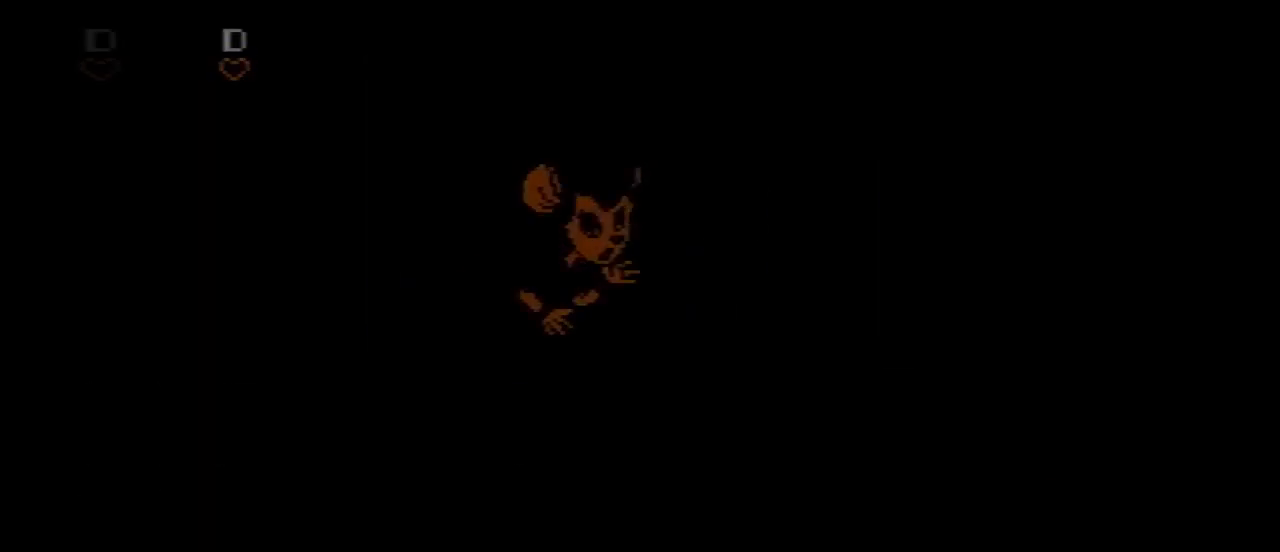
{"buttons": [], "events": []}
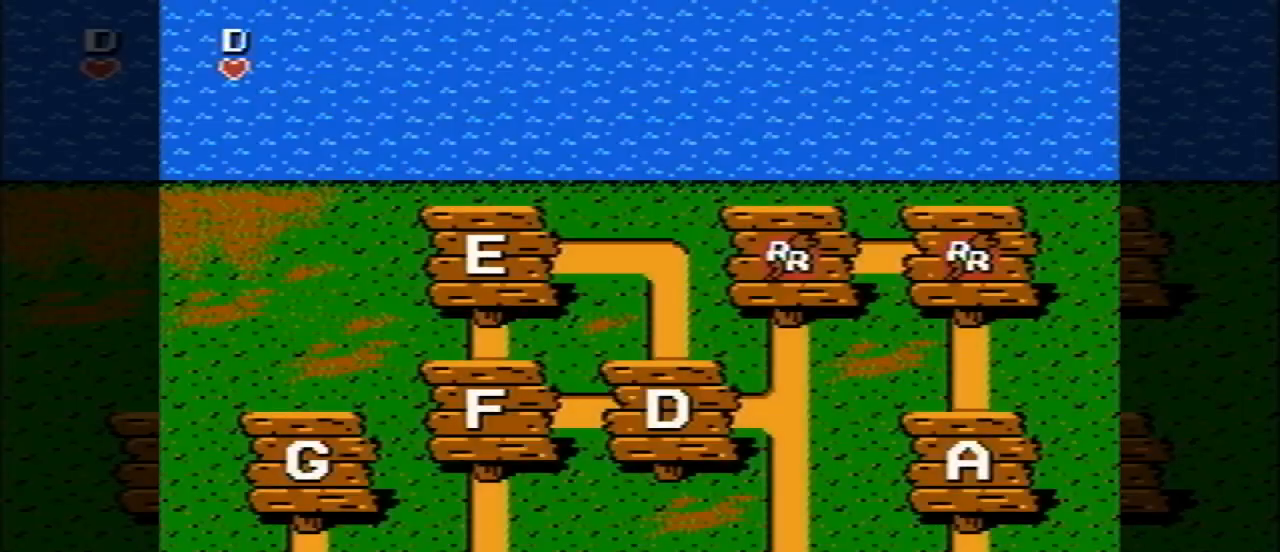
{"buttons": [], "events": []}
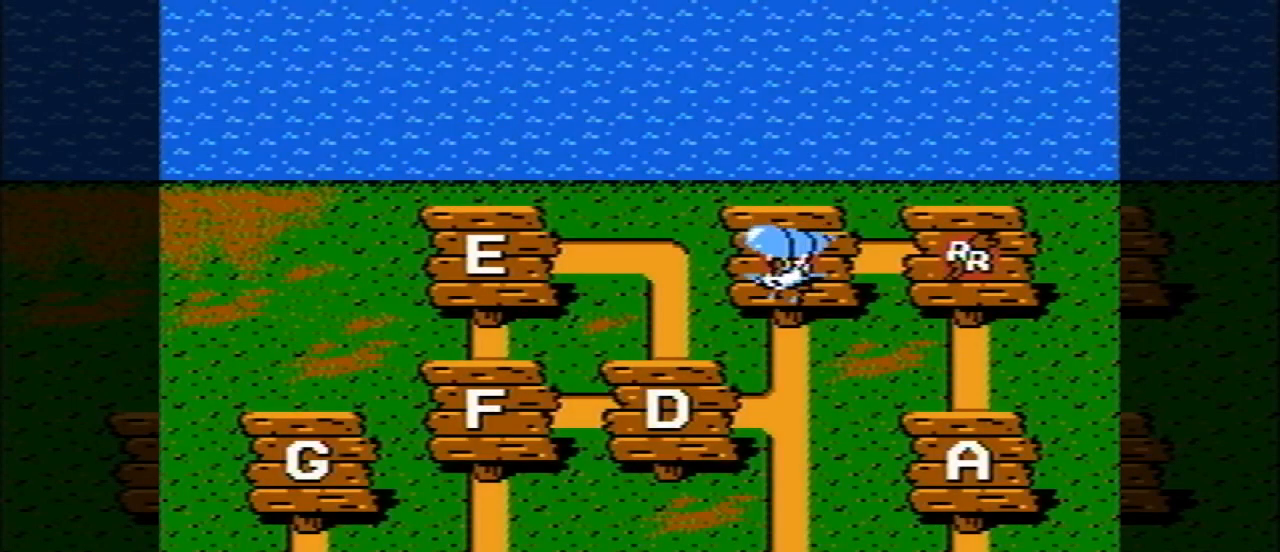
{"buttons": [], "events": []}
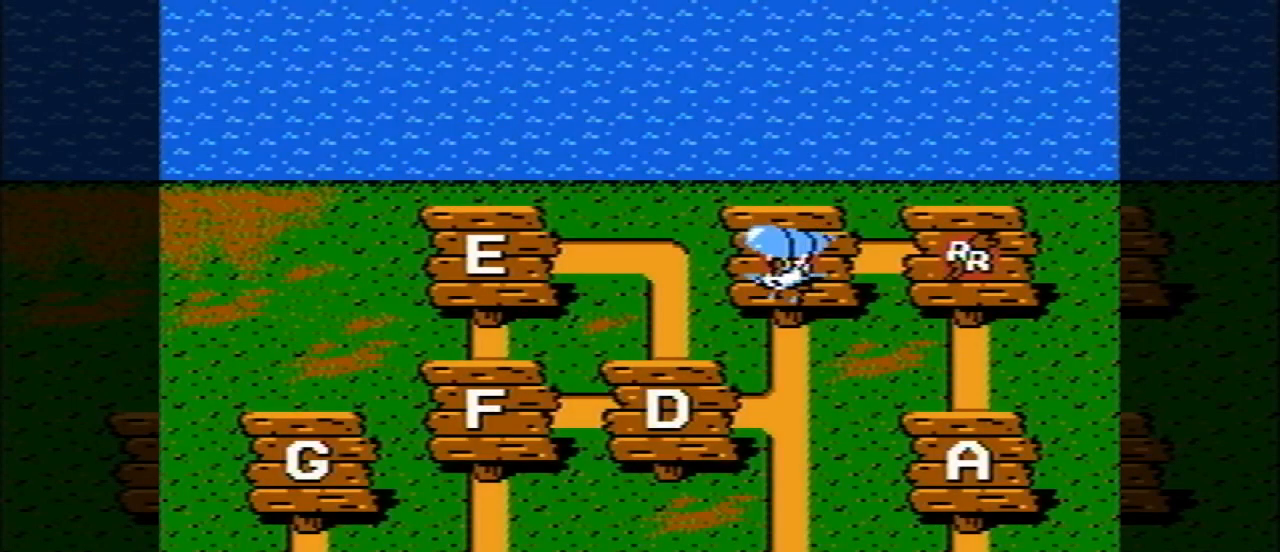
{"buttons": [], "events": []}
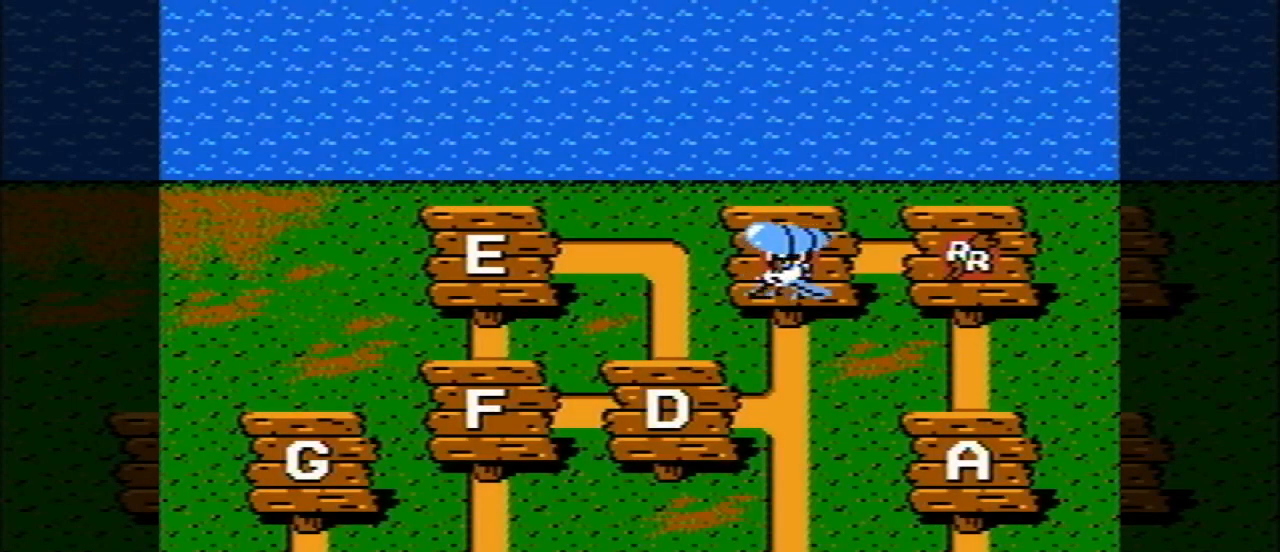
{"buttons": [], "events": [[200, "DPAD_DOWN", "down"], [360, "DPAD_DOWN", "up"]]}
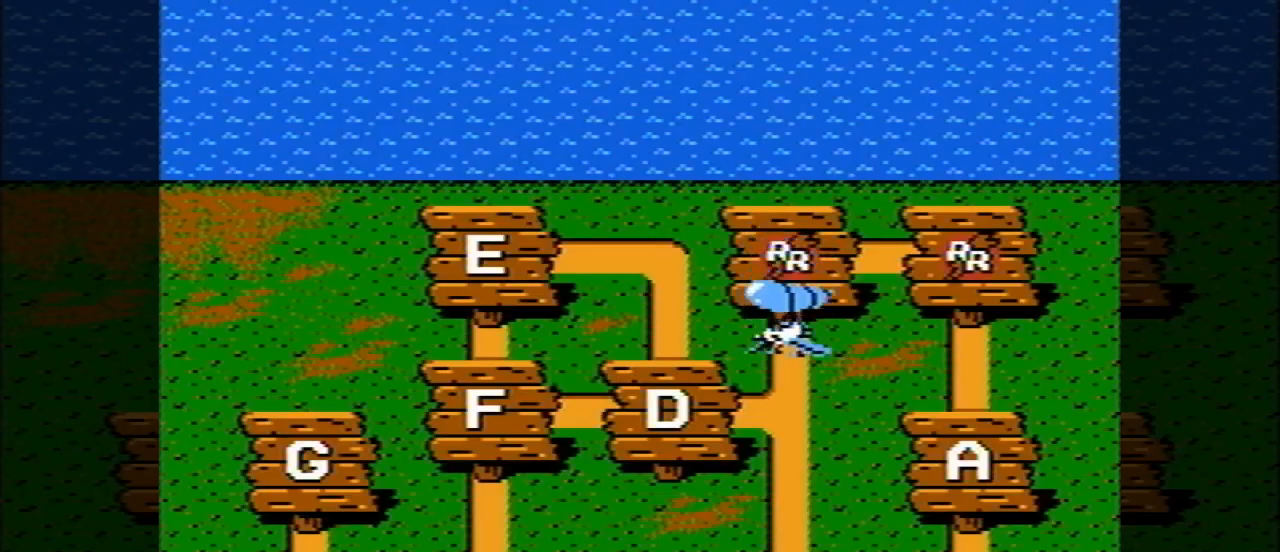
{"buttons": ["DPAD_LEFT"], "events": [[440, "DPAD_LEFT", "down"]]}
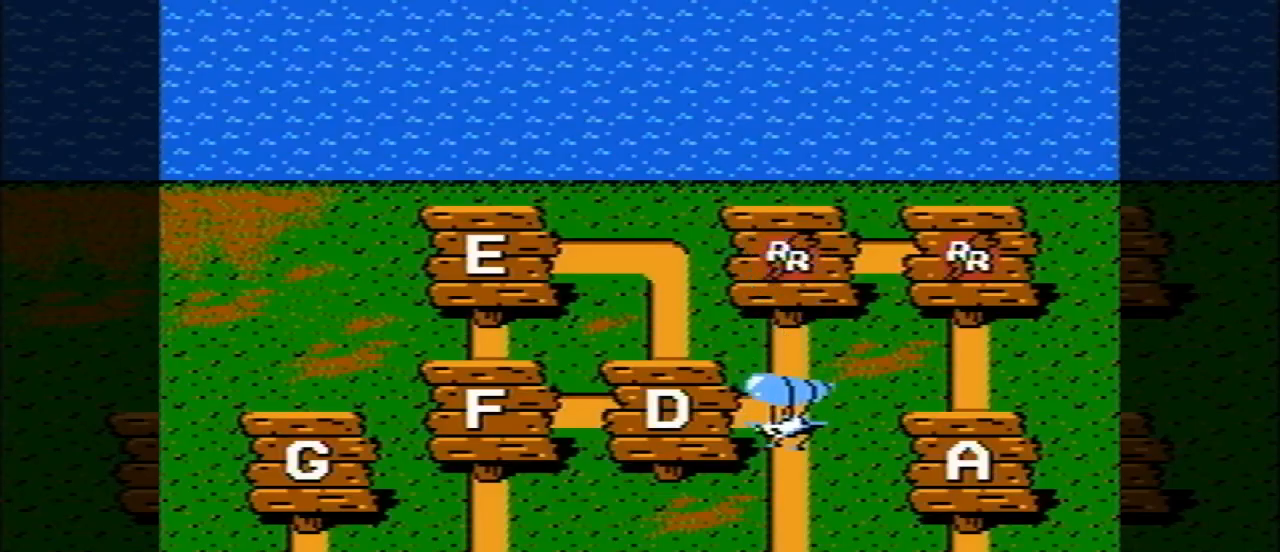
{"buttons": [], "events": [[160, "DPAD_LEFT", "up"]]}